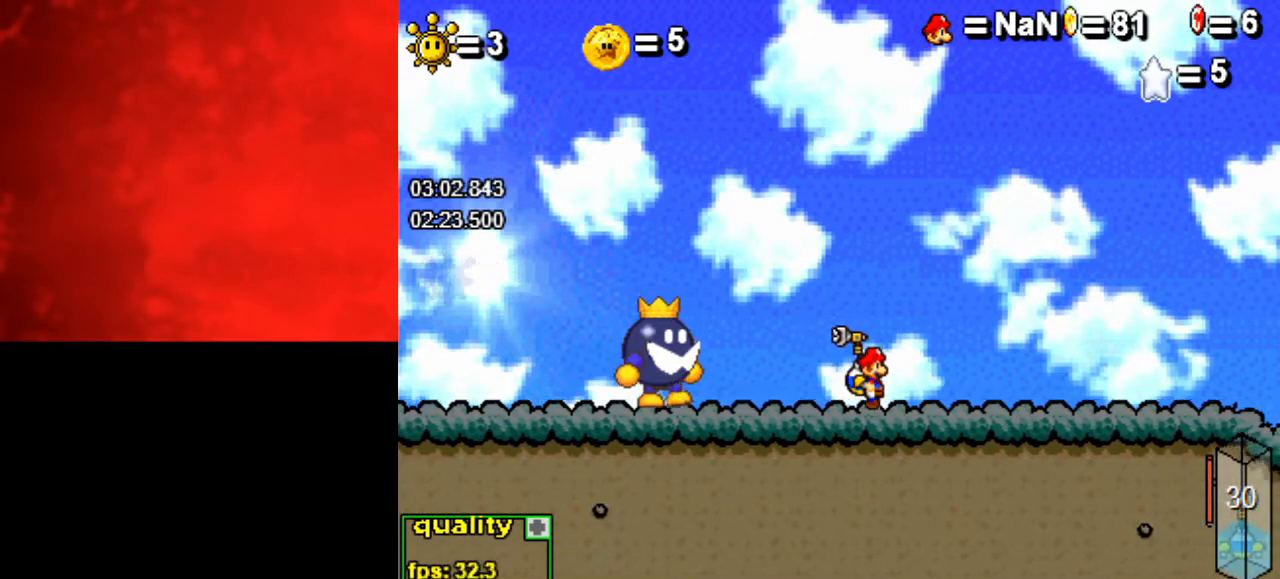
Gameplay with keyboard; each line is a JSON object with the keys held at the frame after it. "events" lists presses ("down") and releases ("up") of "c", "down", "equals", "left", "minus", "p", "right", "semicolon", "shift_l", "shift_r", "space", "up", "x" and "z" between this image and that frame as [ms after this image, input, new state], when the widget could be followed in between. No other keys are recorded. Mouse input is not recorded.
{"keys": ["right"], "events": [[500, "right", "down"]]}
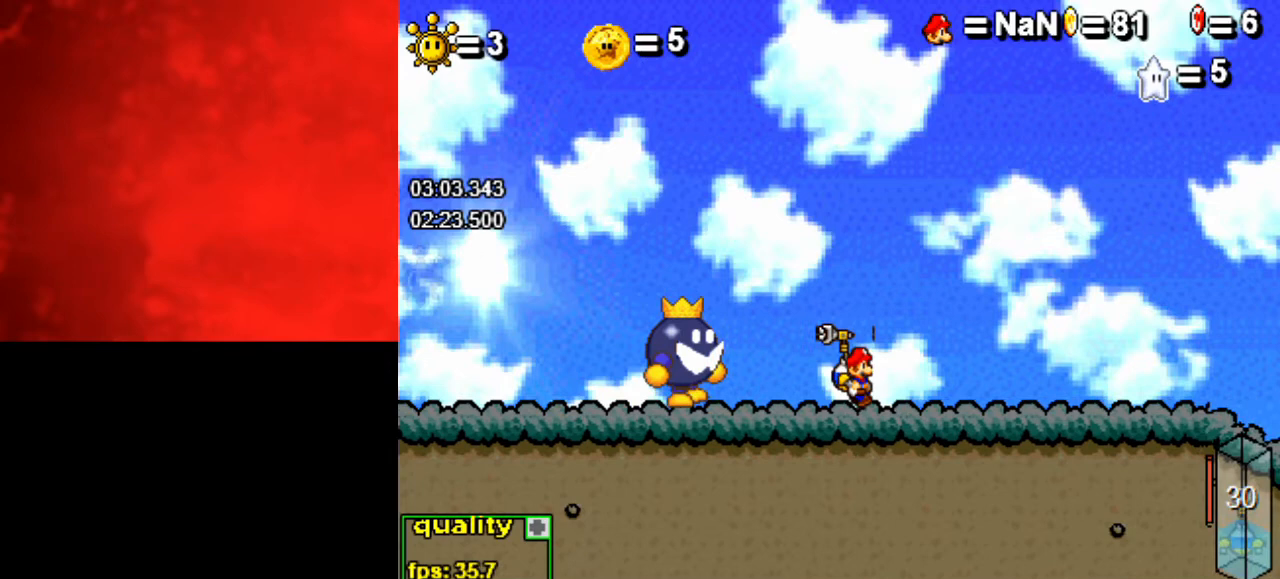
{"keys": [], "events": [[233, "right", "up"]]}
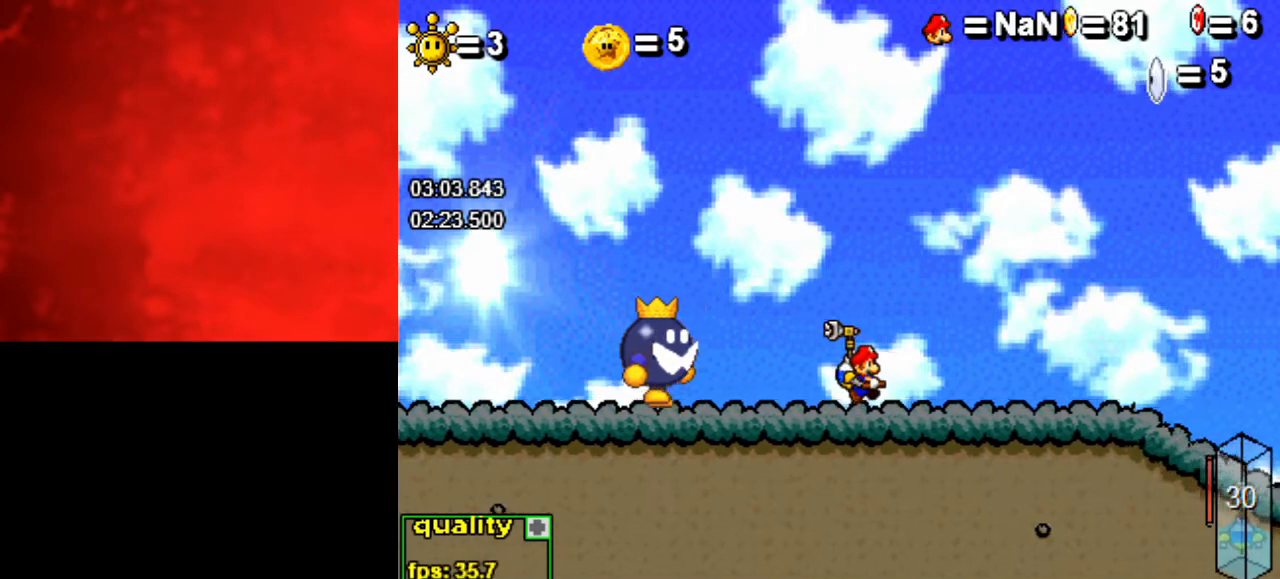
{"keys": [], "events": [[267, "right", "down"], [433, "right", "up"]]}
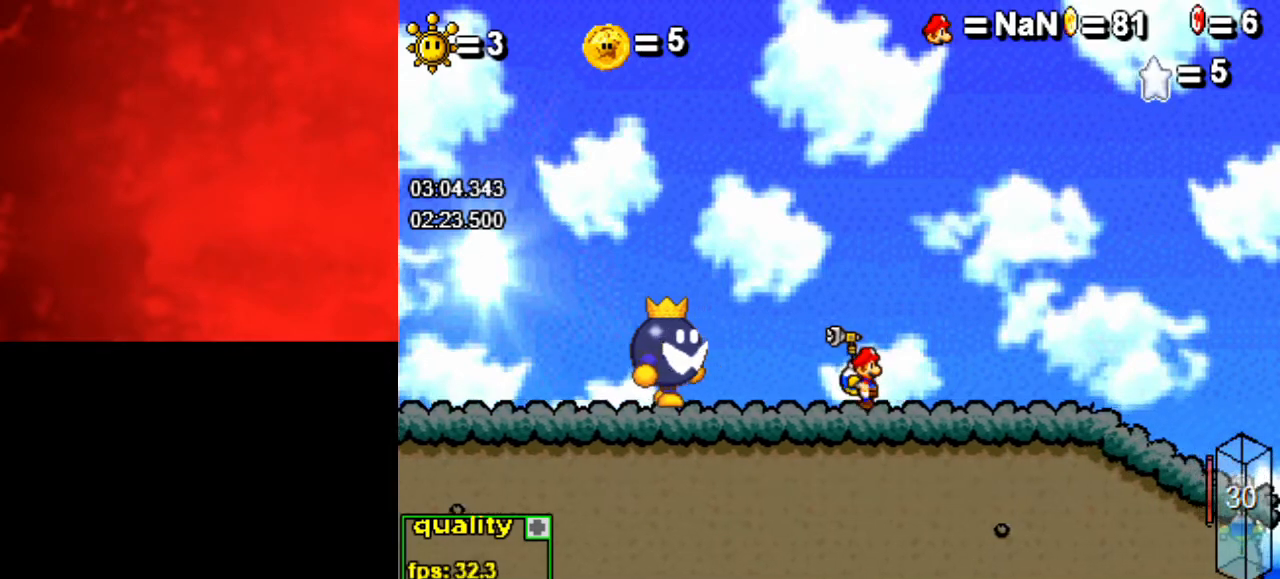
{"keys": ["right"], "events": [[433, "right", "down"]]}
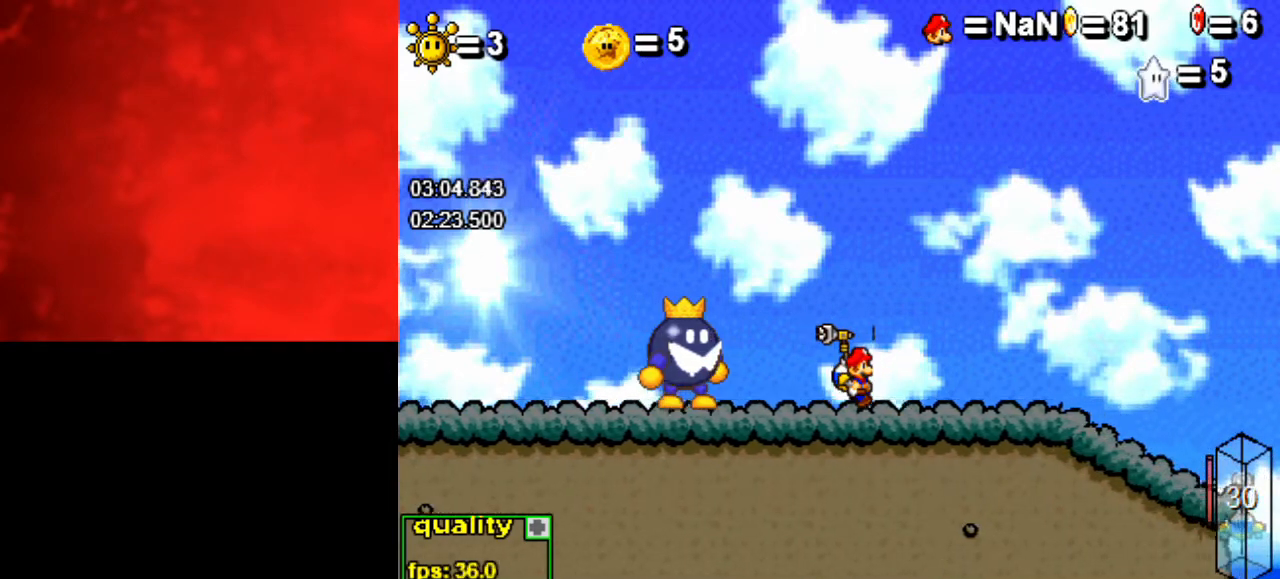
{"keys": [], "events": [[100, "right", "up"]]}
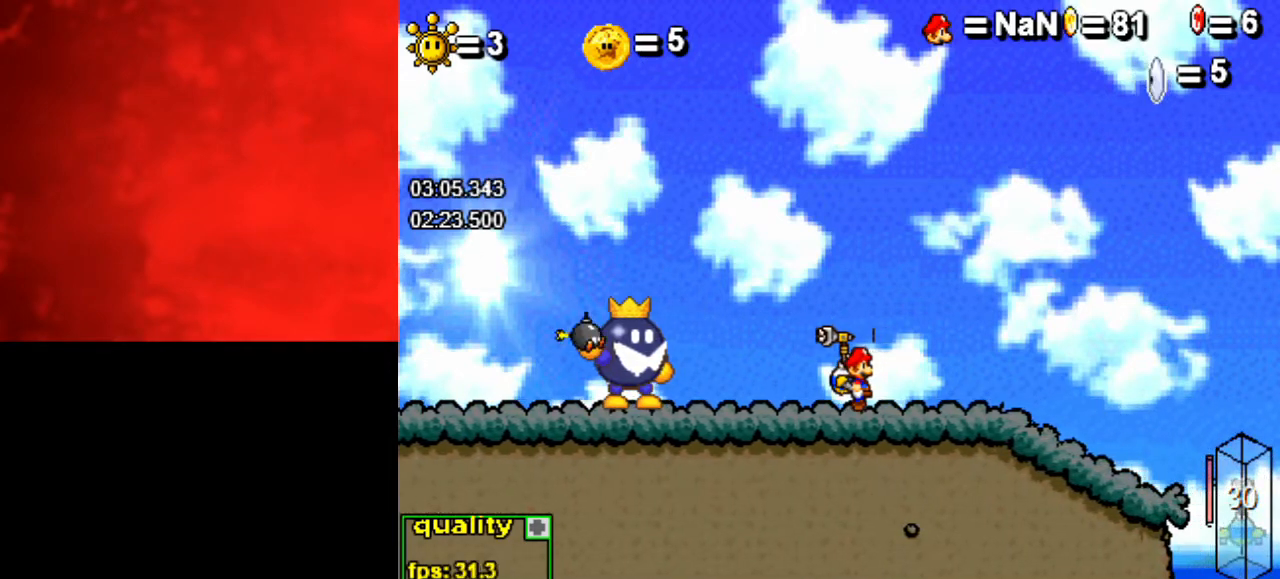
{"keys": ["left"], "events": [[133, "right", "down"], [333, "right", "up"], [467, "left", "down"]]}
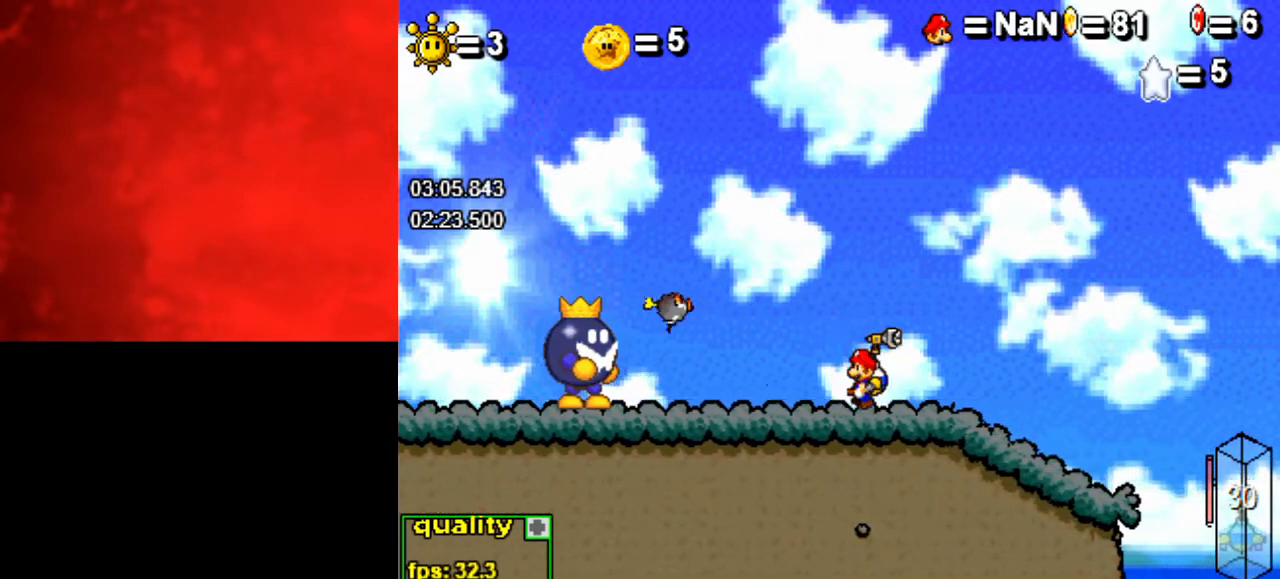
{"keys": ["left"], "events": [[167, "left", "up"], [500, "left", "down"]]}
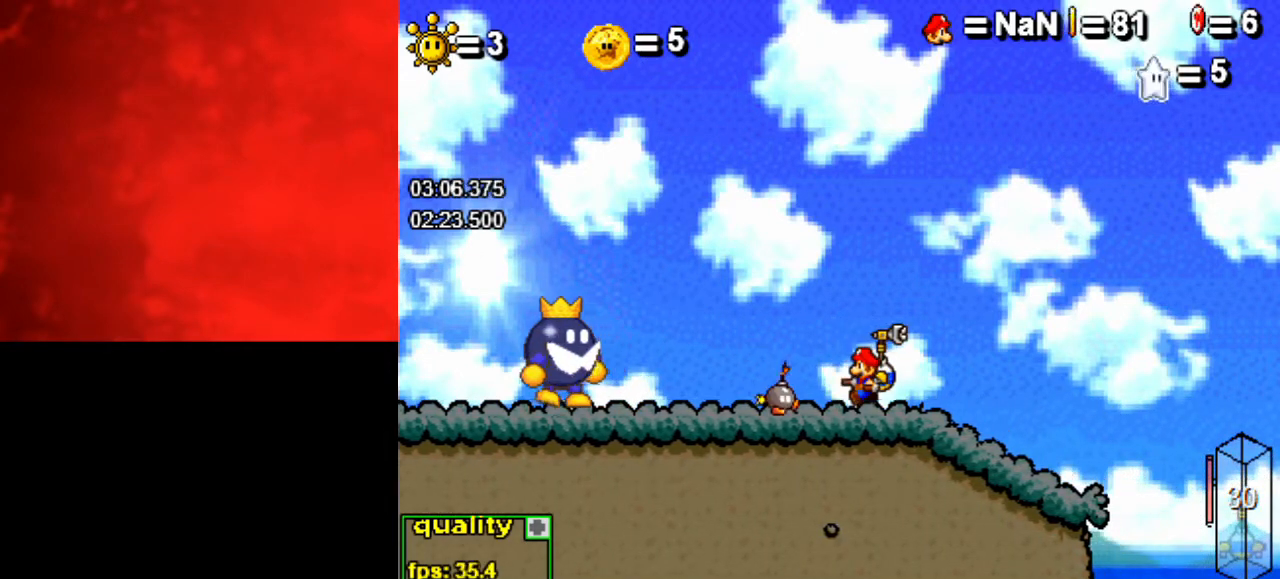
{"keys": ["left"], "events": [[300, "x", "down"], [467, "x", "up"]]}
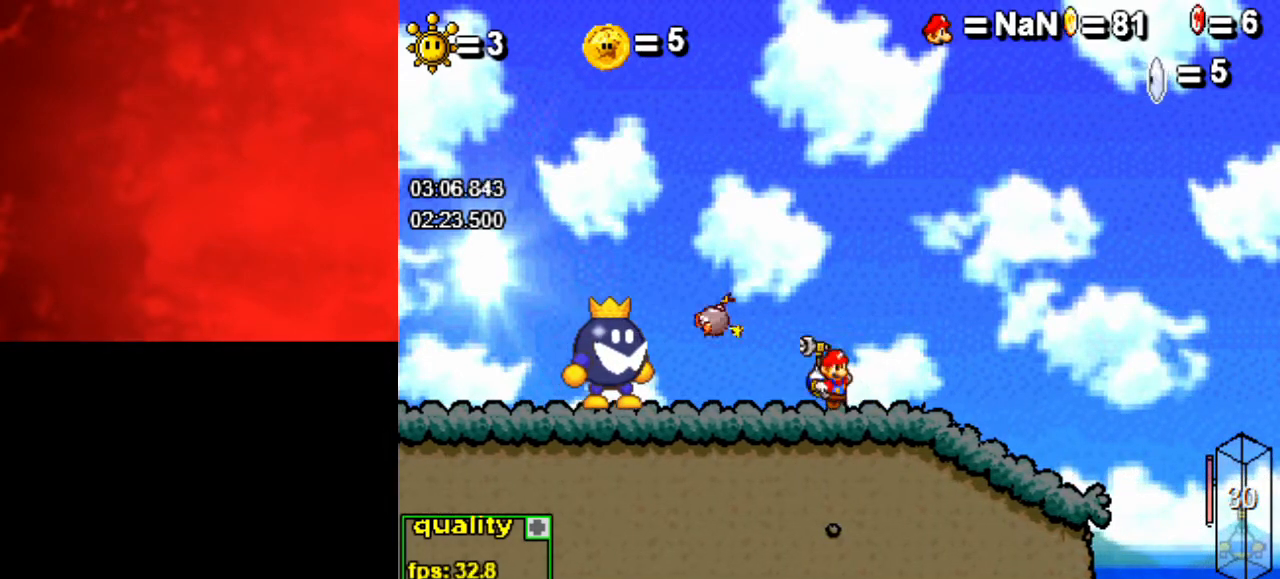
{"keys": [], "events": [[200, "left", "up"]]}
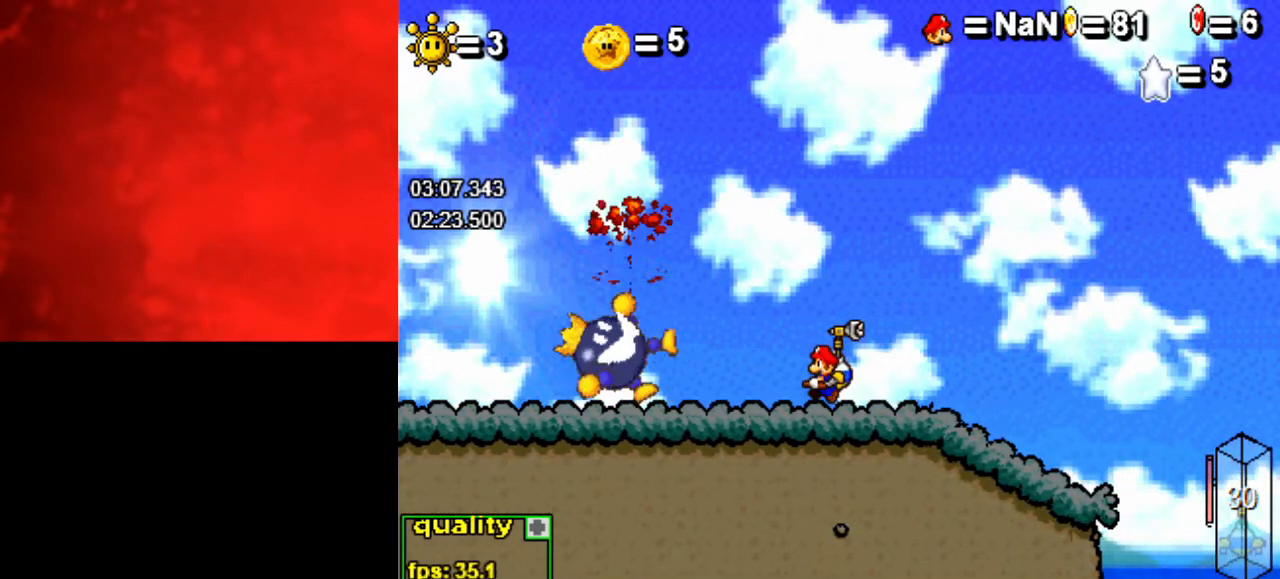
{"keys": ["z"], "events": [[400, "z", "down"]]}
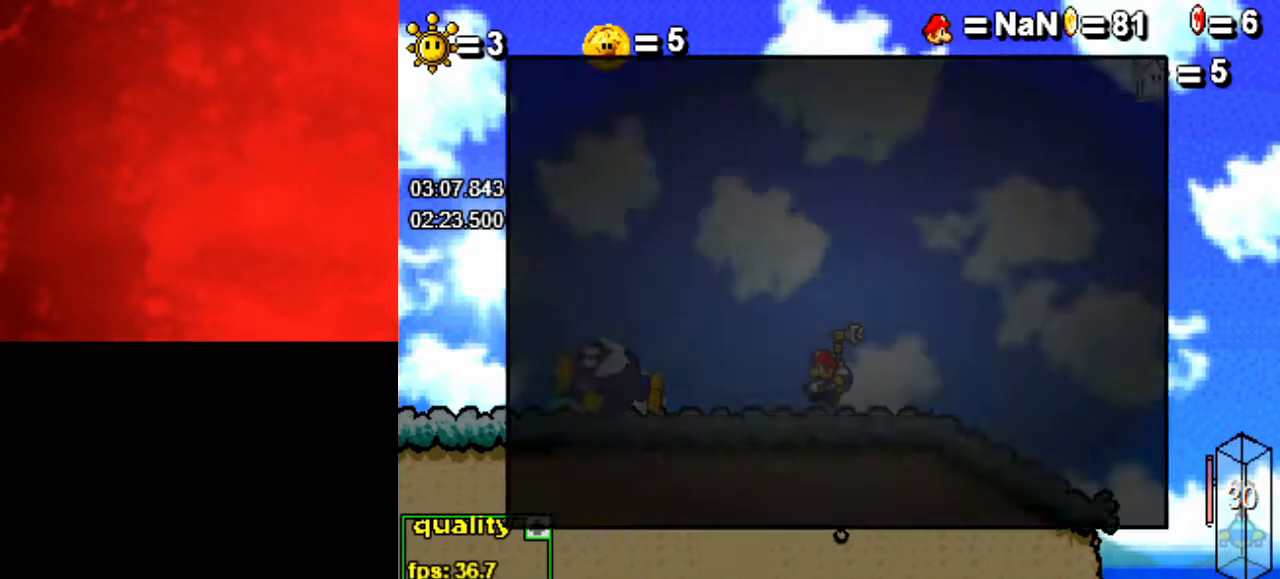
{"keys": [], "events": [[33, "z", "up"]]}
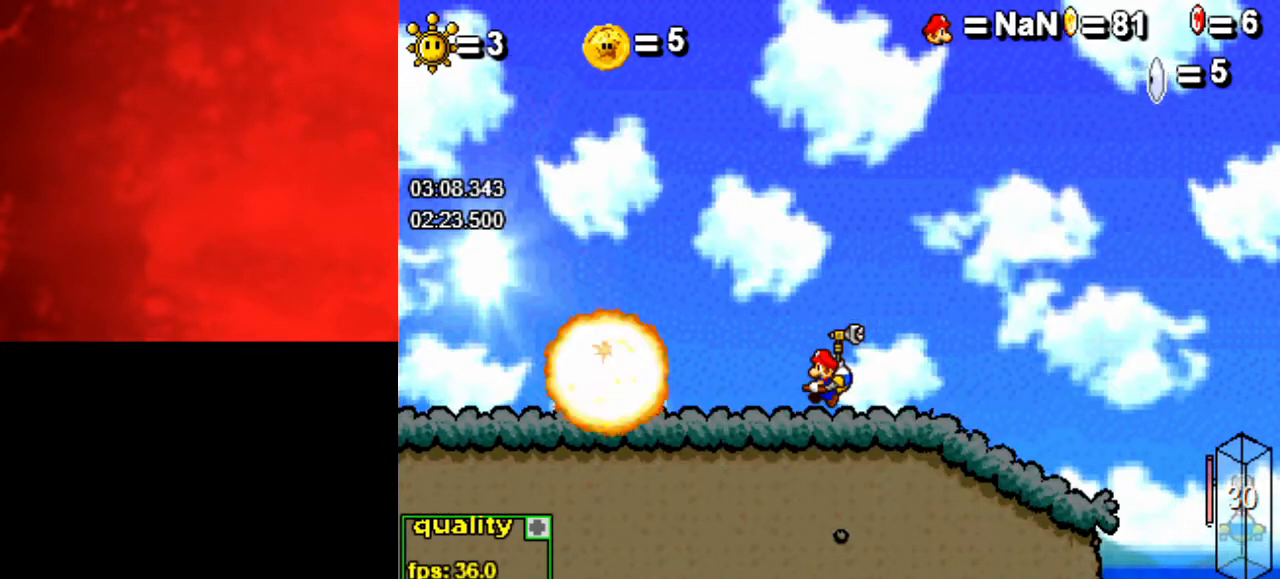
{"keys": [], "events": []}
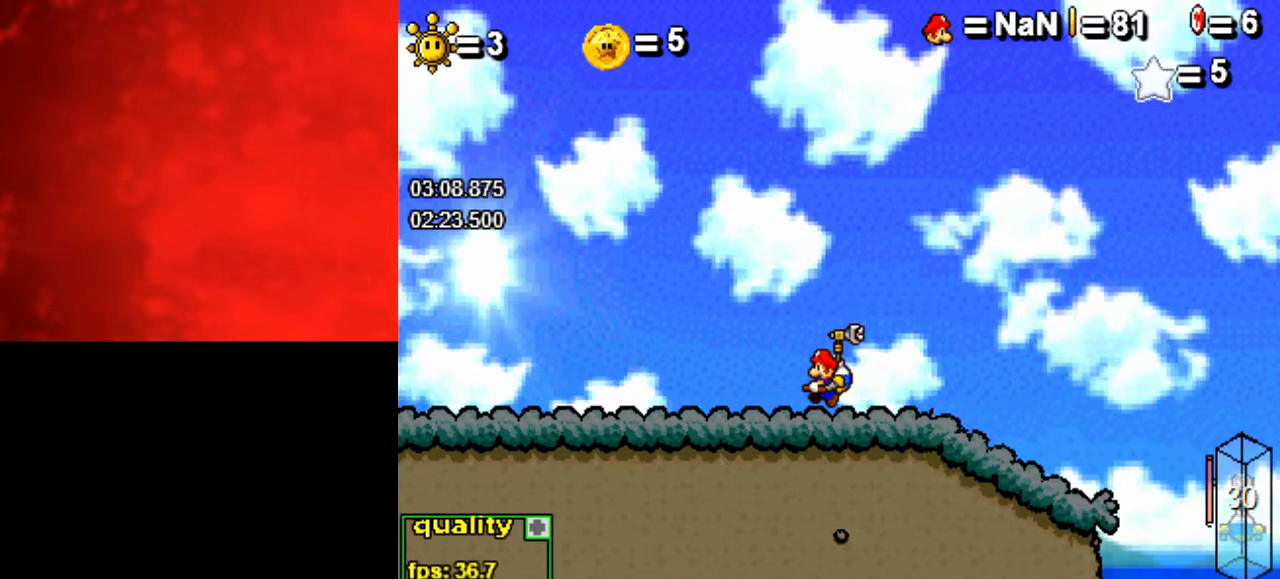
{"keys": [], "events": []}
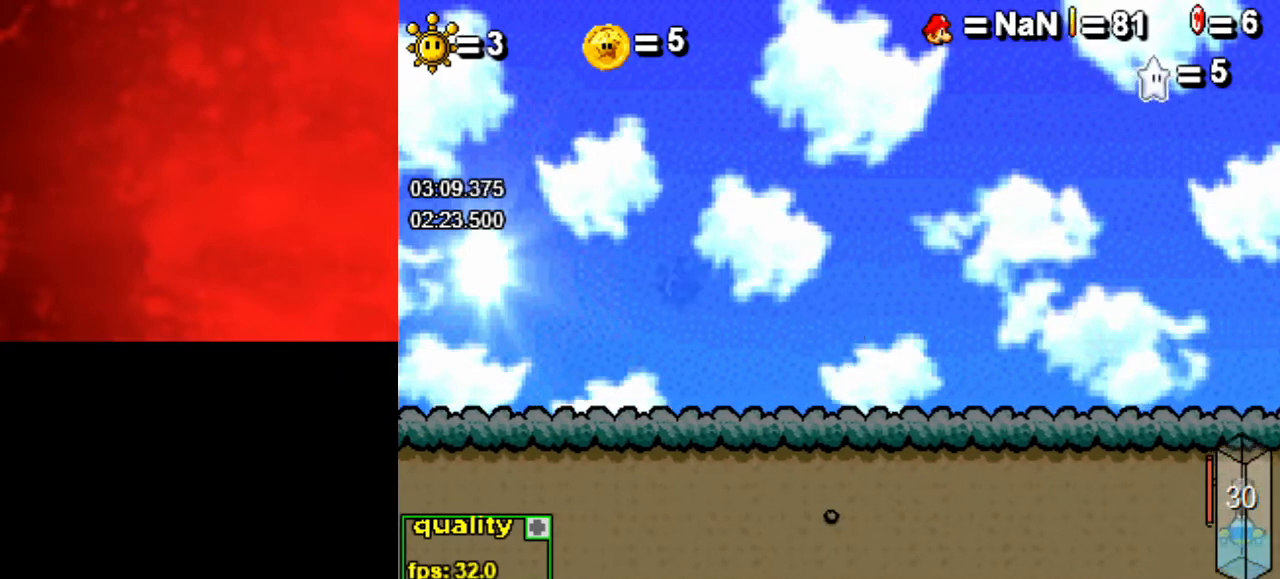
{"keys": [], "events": []}
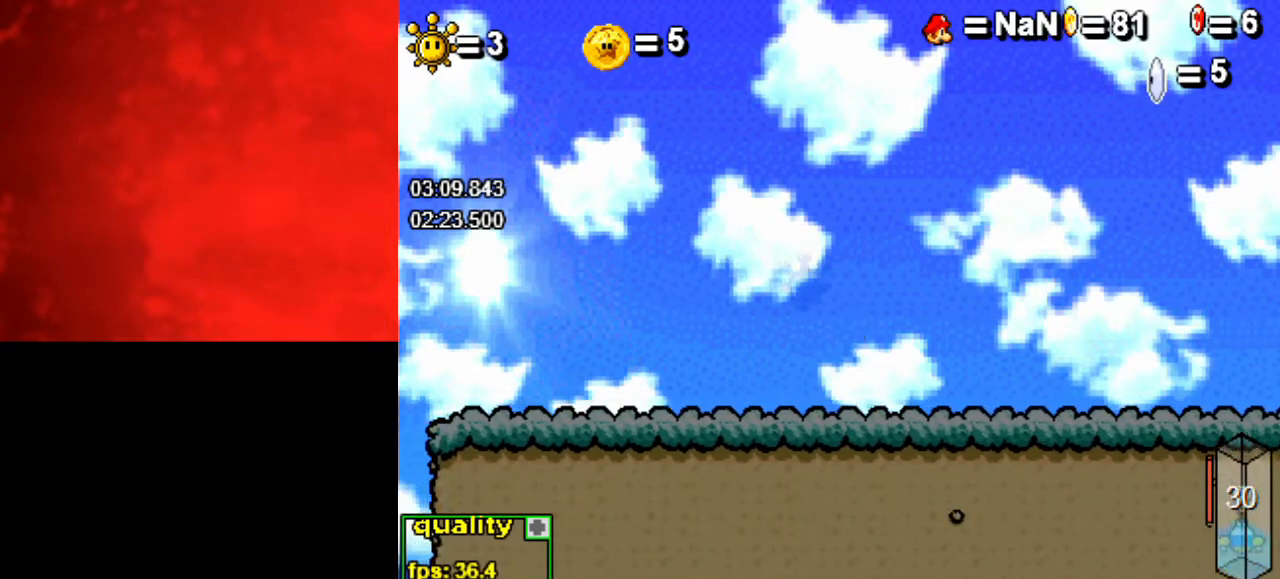
{"keys": ["space"], "events": [[67, "space", "down"]]}
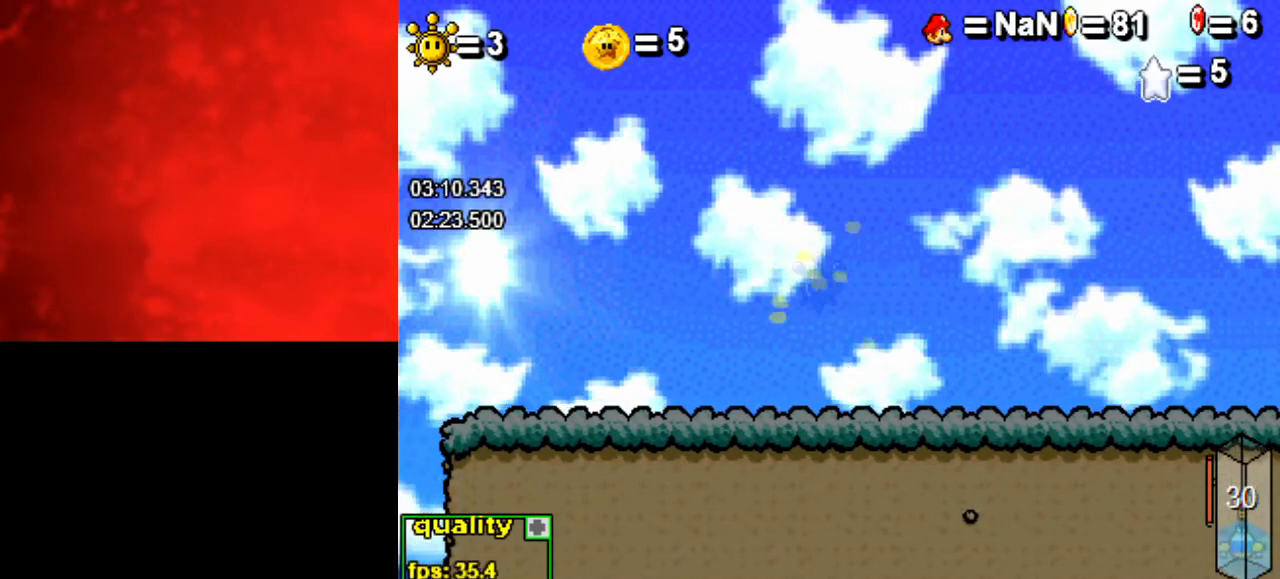
{"keys": ["space"], "events": []}
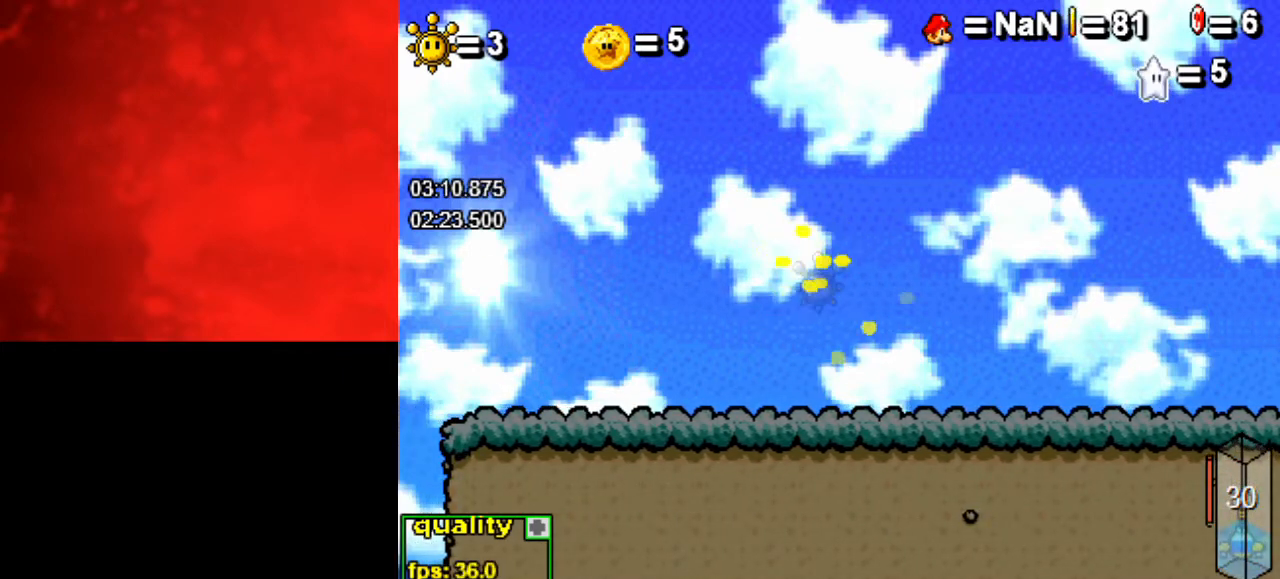
{"keys": ["space"], "events": []}
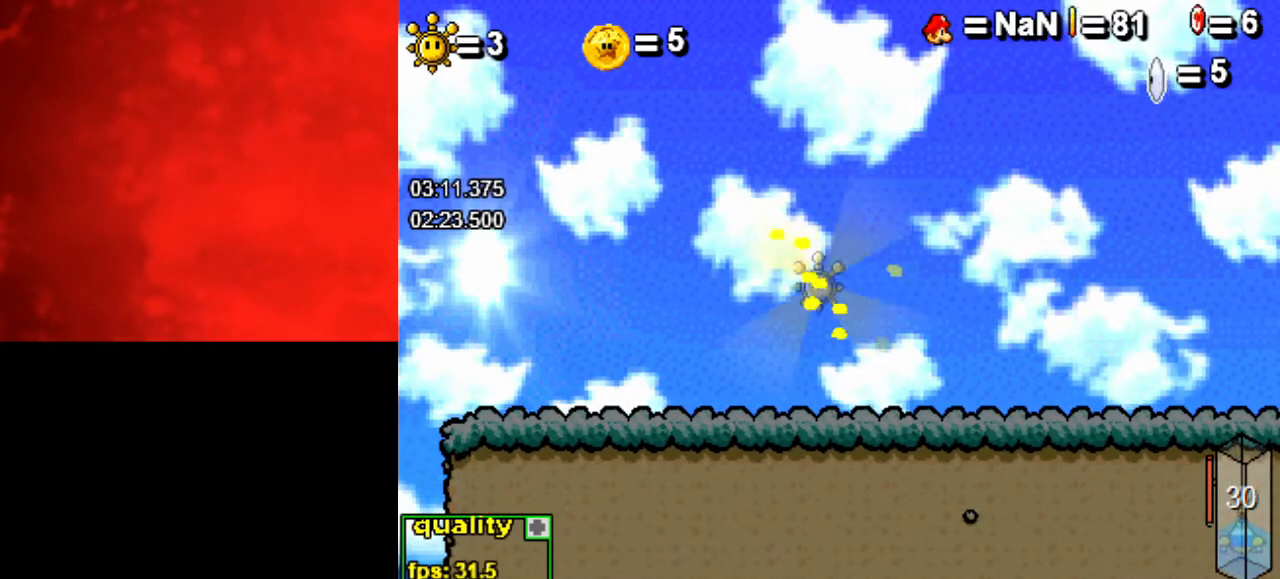
{"keys": ["space"], "events": []}
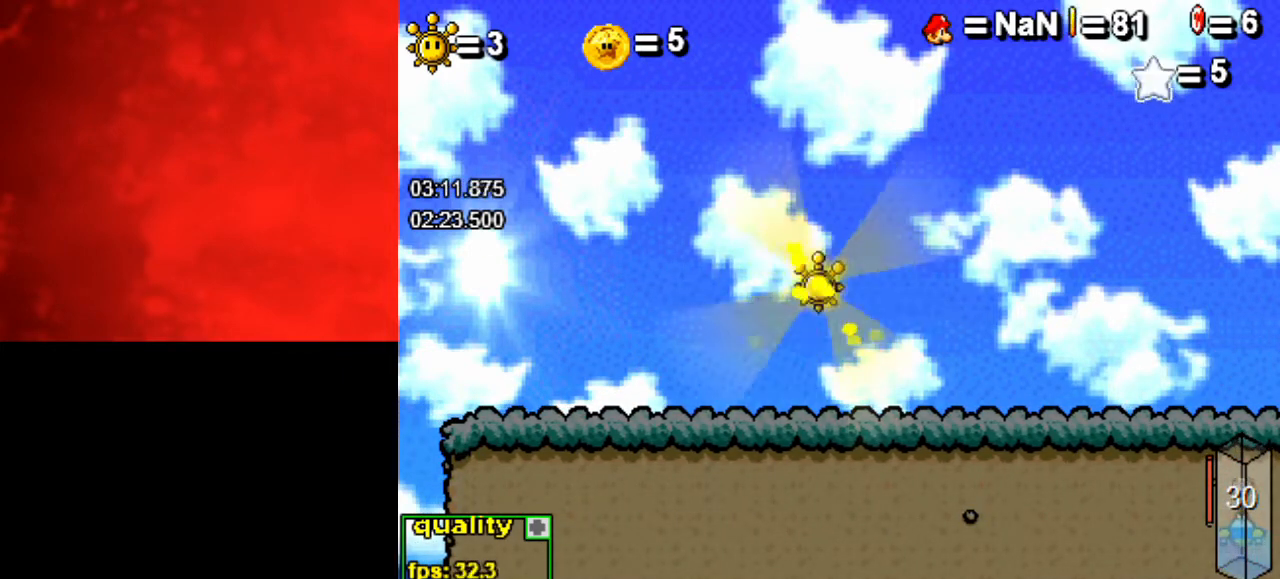
{"keys": ["space"], "events": []}
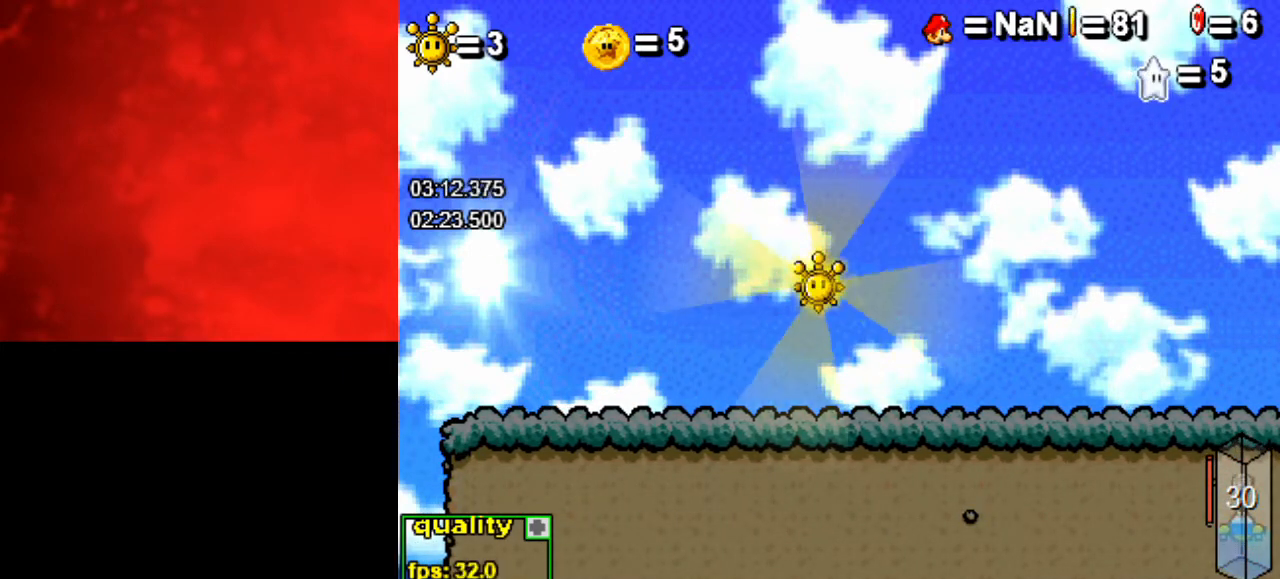
{"keys": ["left", "space"], "events": [[67, "left", "down"]]}
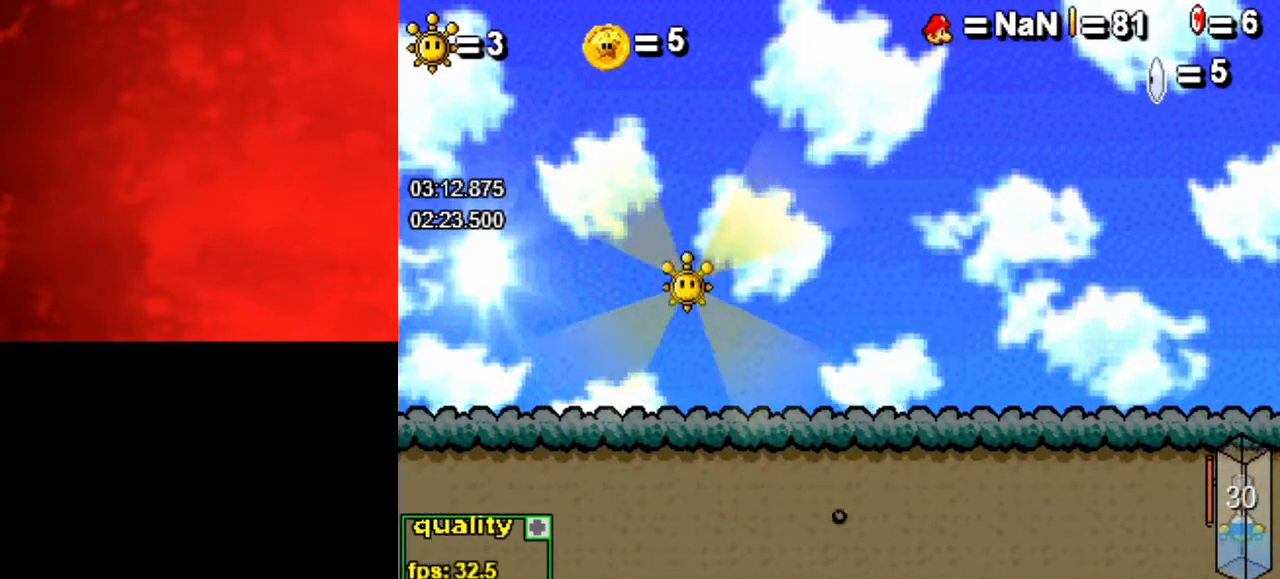
{"keys": ["left", "space"], "events": []}
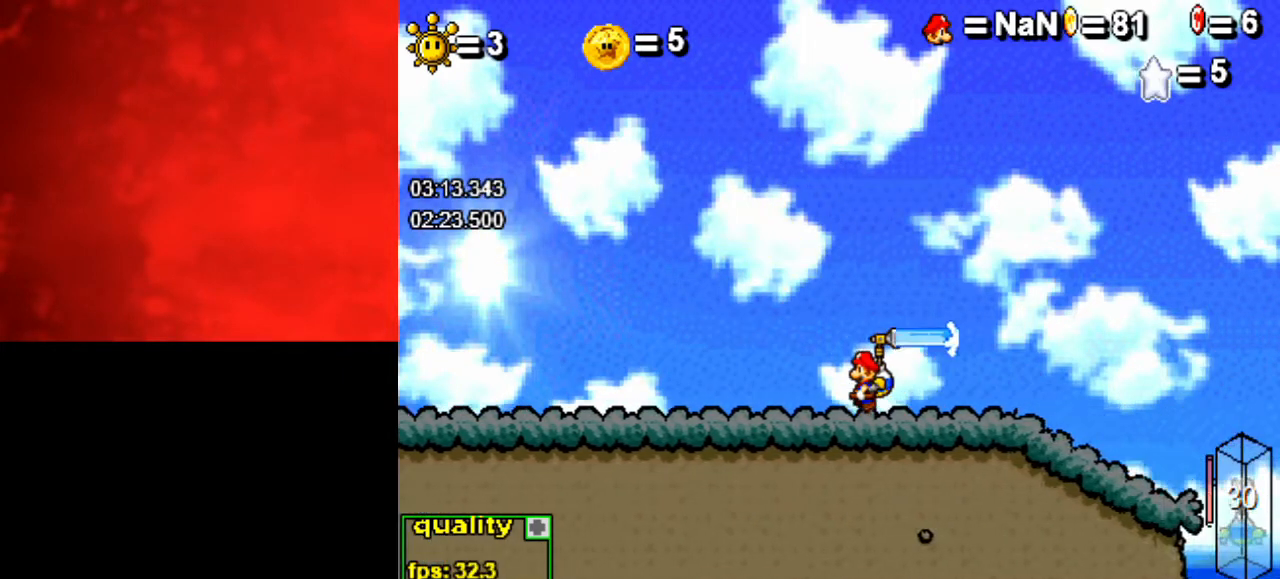
{"keys": [], "events": [[400, "space", "up"], [467, "left", "up"]]}
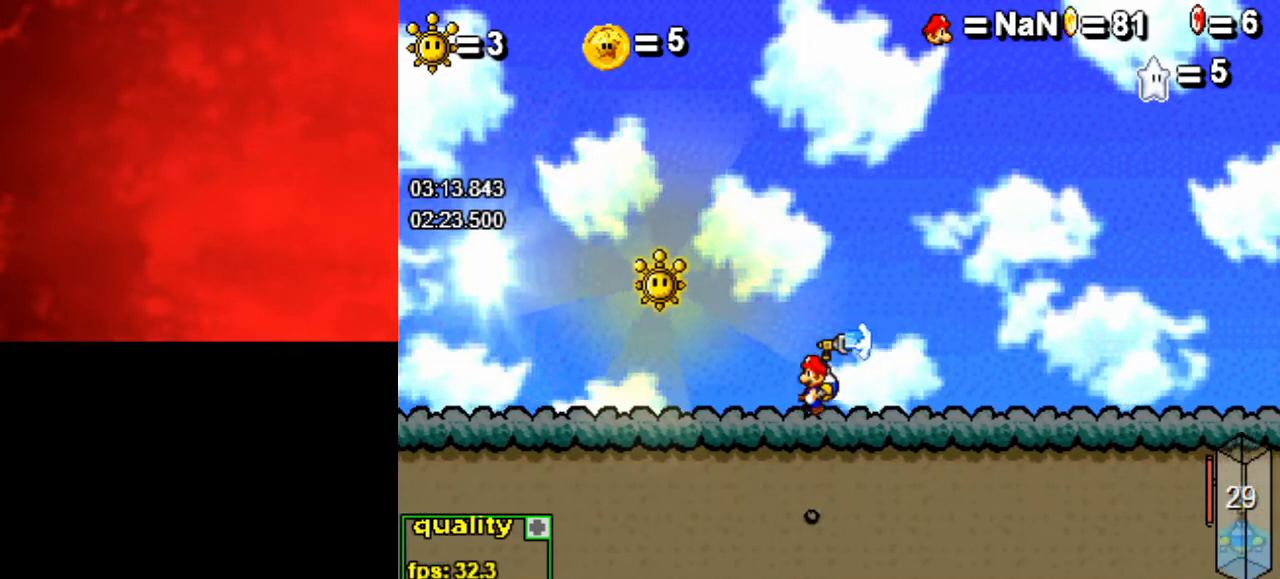
{"keys": ["right", "up"], "events": [[133, "right", "down"], [400, "up", "down"]]}
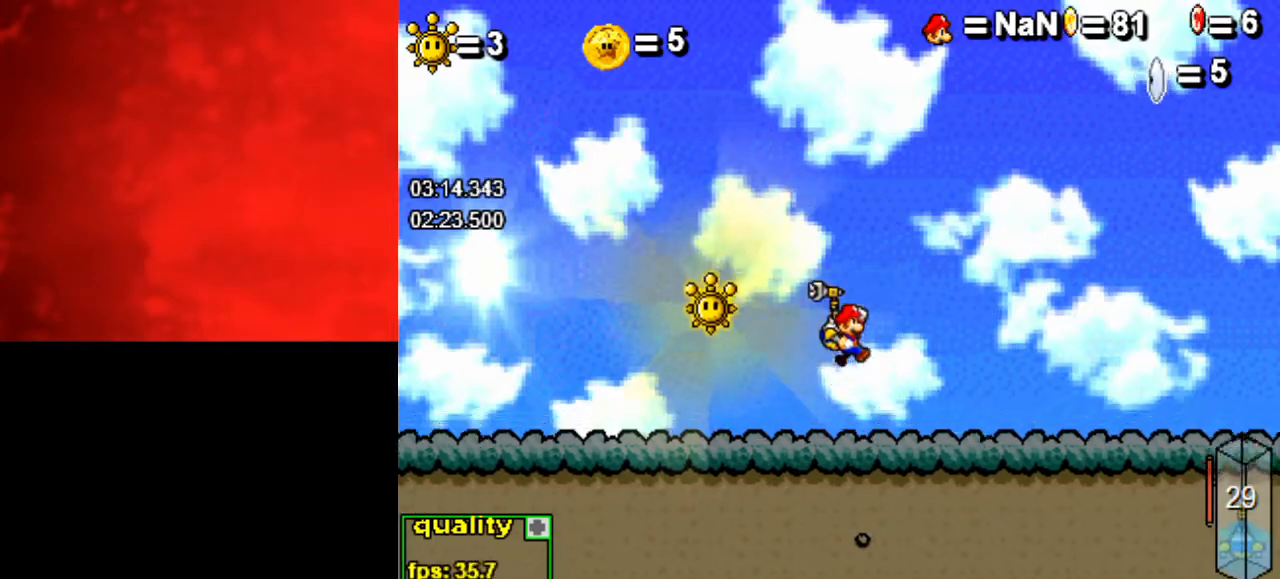
{"keys": [], "events": [[33, "up", "up"], [67, "right", "up"], [200, "left", "down"], [367, "left", "up"]]}
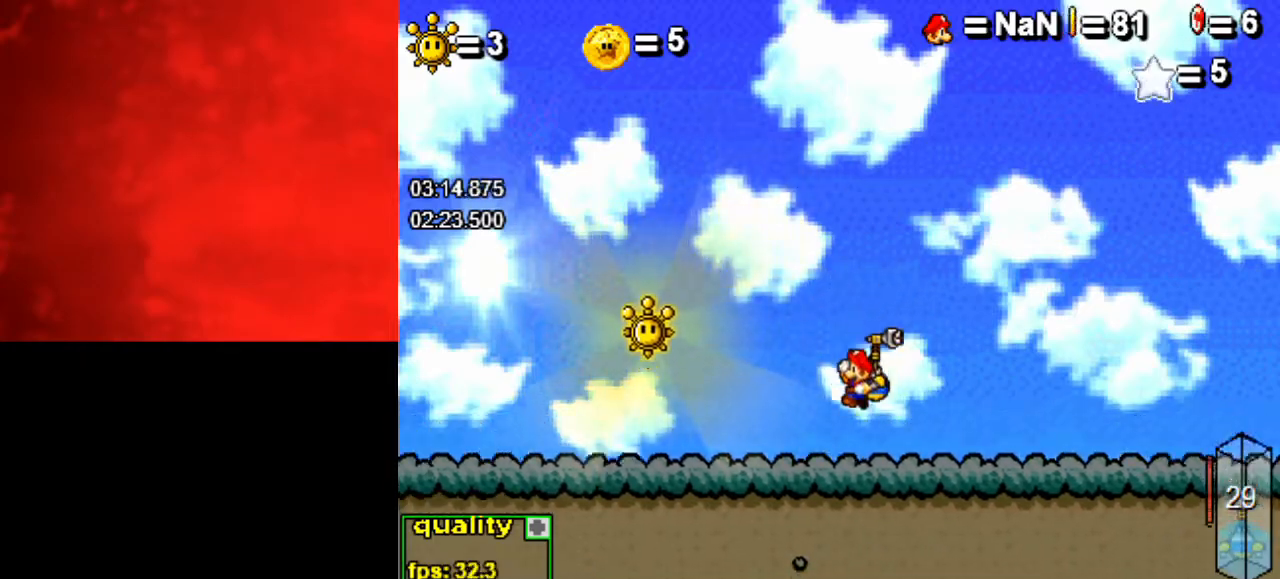
{"keys": [], "events": [[233, "up", "down"], [367, "p", "down"], [367, "up", "up"], [500, "p", "up"]]}
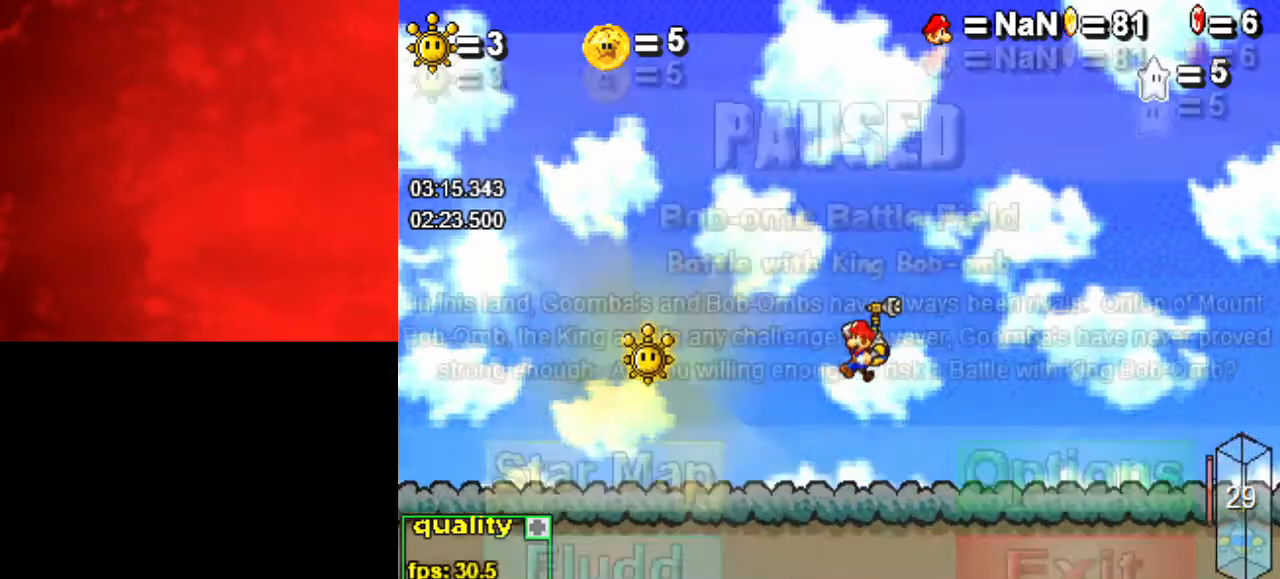
{"keys": ["left"], "events": [[300, "p", "down"], [400, "left", "down"], [433, "p", "up"]]}
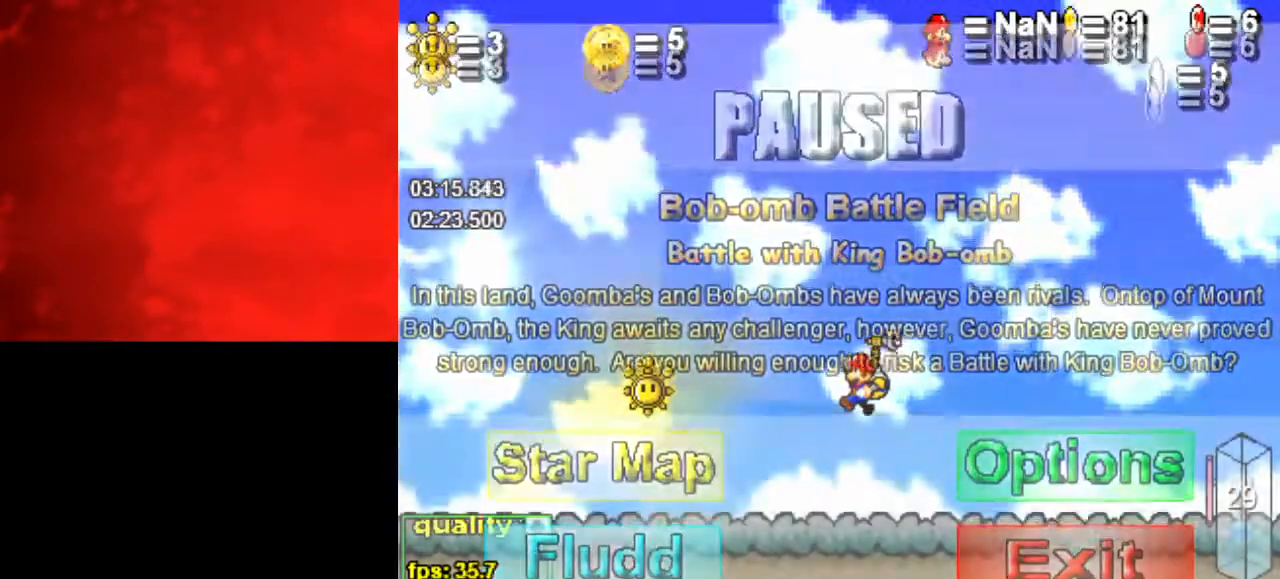
{"keys": [], "events": [[167, "left", "up"]]}
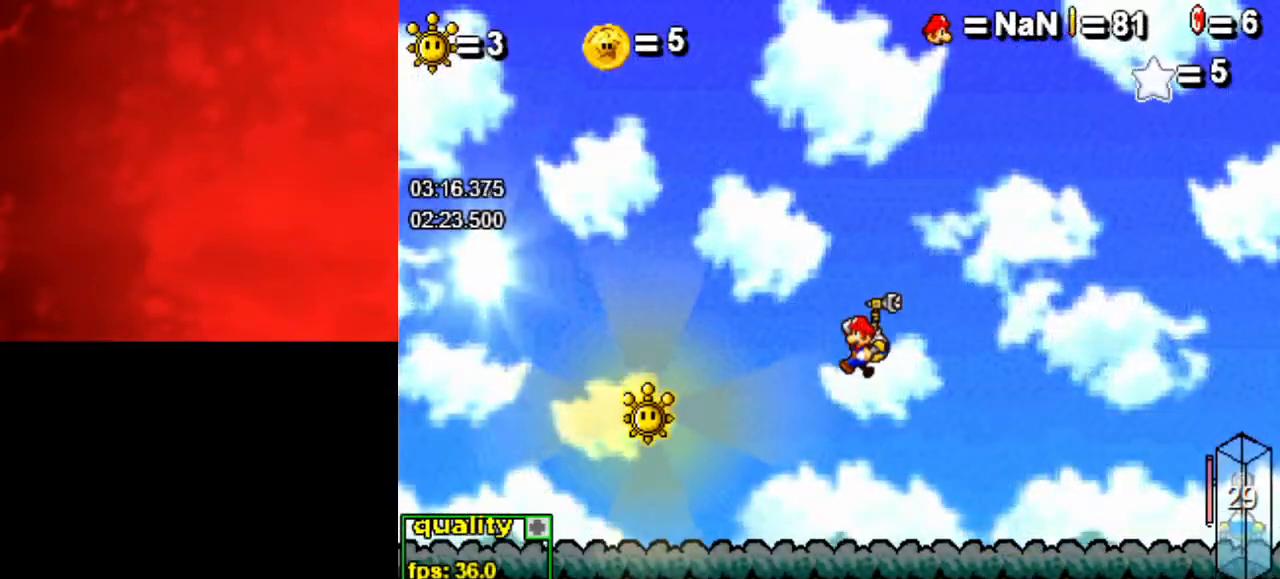
{"keys": ["left"], "events": [[33, "left", "down"]]}
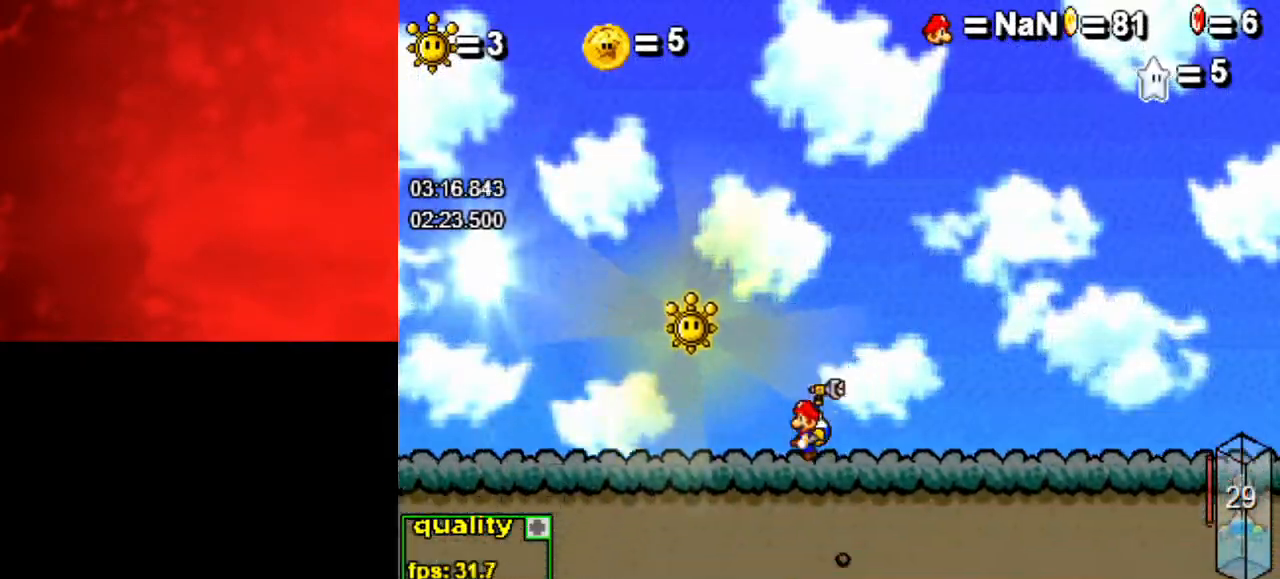
{"keys": [], "events": [[200, "up", "down"], [233, "p", "down"], [300, "left", "up"], [333, "p", "up"], [333, "up", "up"]]}
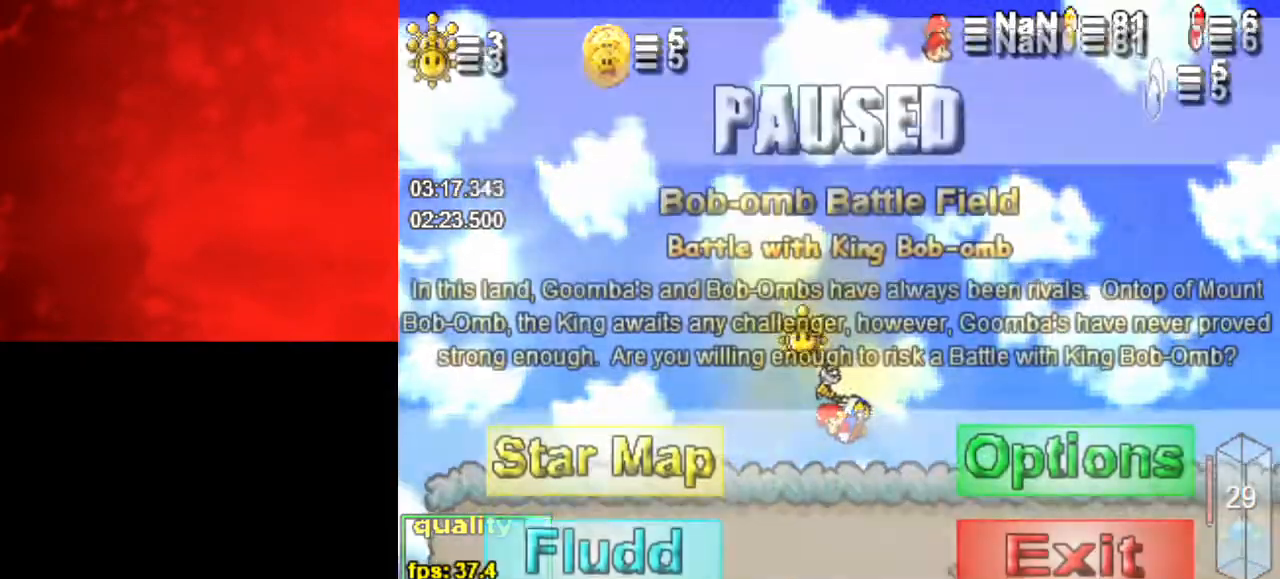
{"keys": [], "events": [[267, "p", "down"], [367, "p", "up"]]}
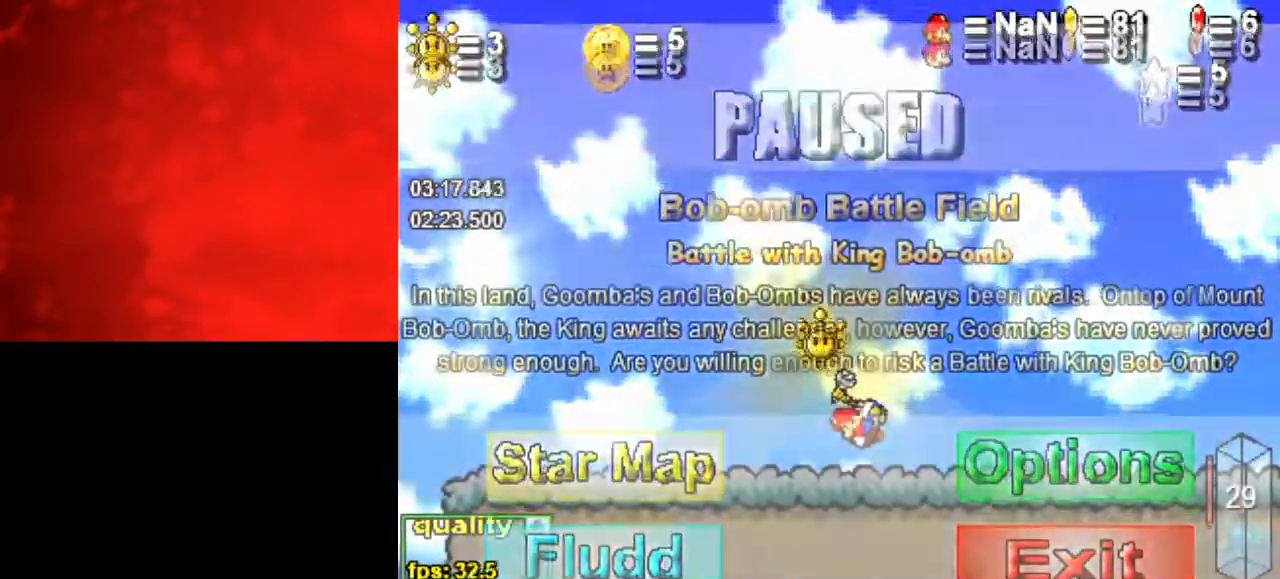
{"keys": [], "events": [[233, "p", "down"], [300, "p", "up"]]}